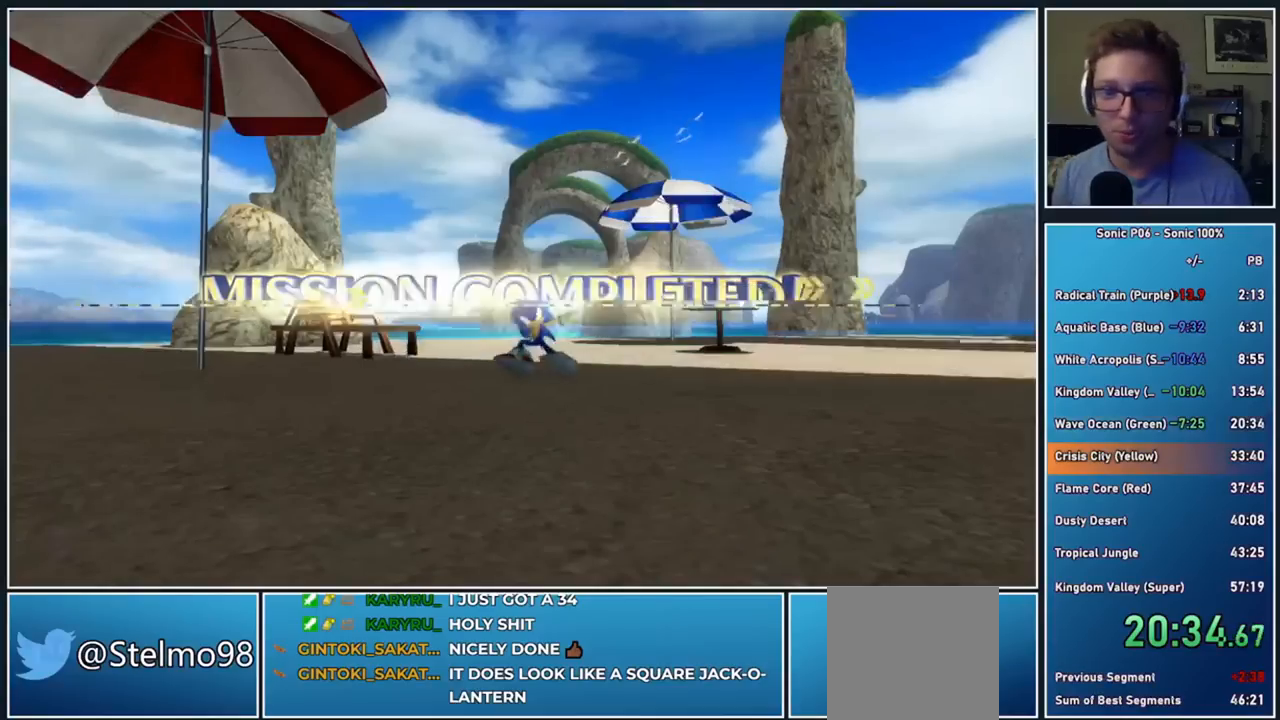
Gameplay with a controller (Xbox layout); each line is a JSON object with the inputs held at the frame after it. "events" lists button and stick changes between this image and that frame as [ms after this image, input, new state], when the widget could be followed in between.
{"buttons": [], "left_stick": "center", "right_stick": "center", "events": [[117, "A", "up"], [150, "A", "down"], [283, "A", "up"], [333, "A", "down"], [450, "A", "up"]]}
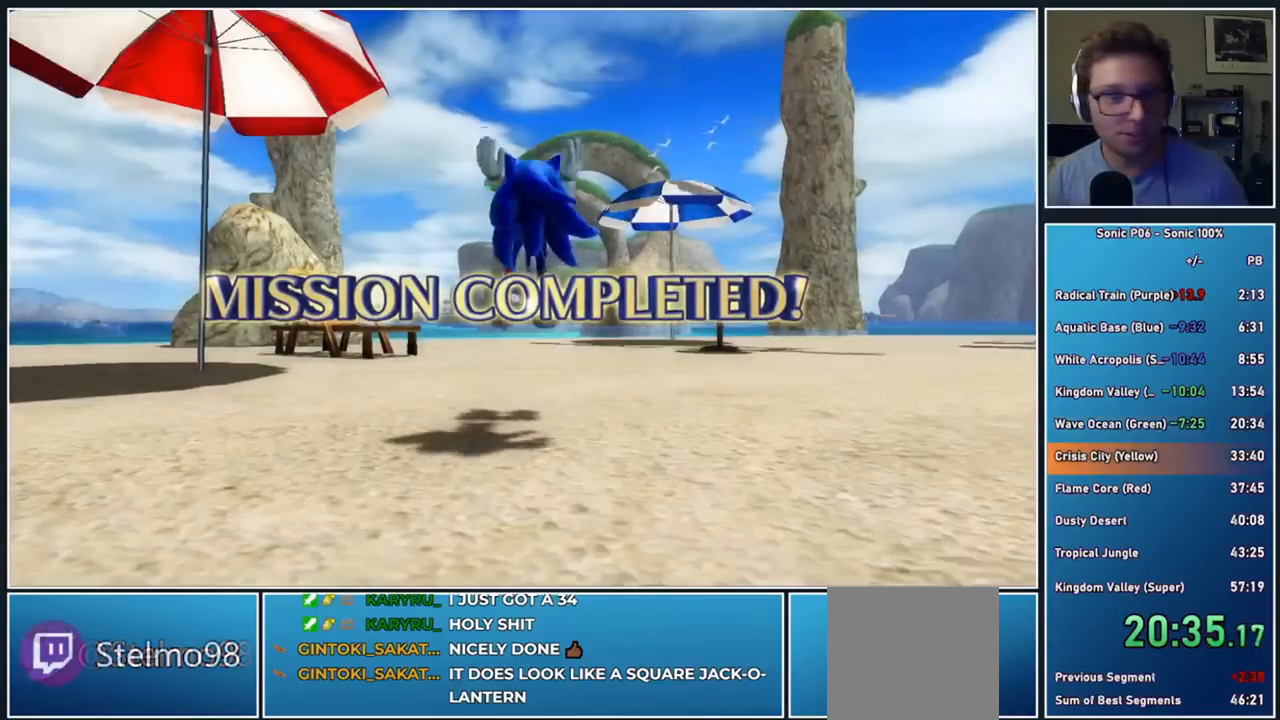
{"buttons": ["A"], "left_stick": "center", "right_stick": "center", "events": [[17, "A", "down"], [167, "A", "up"], [217, "A", "down"], [350, "A", "up"], [400, "A", "down"]]}
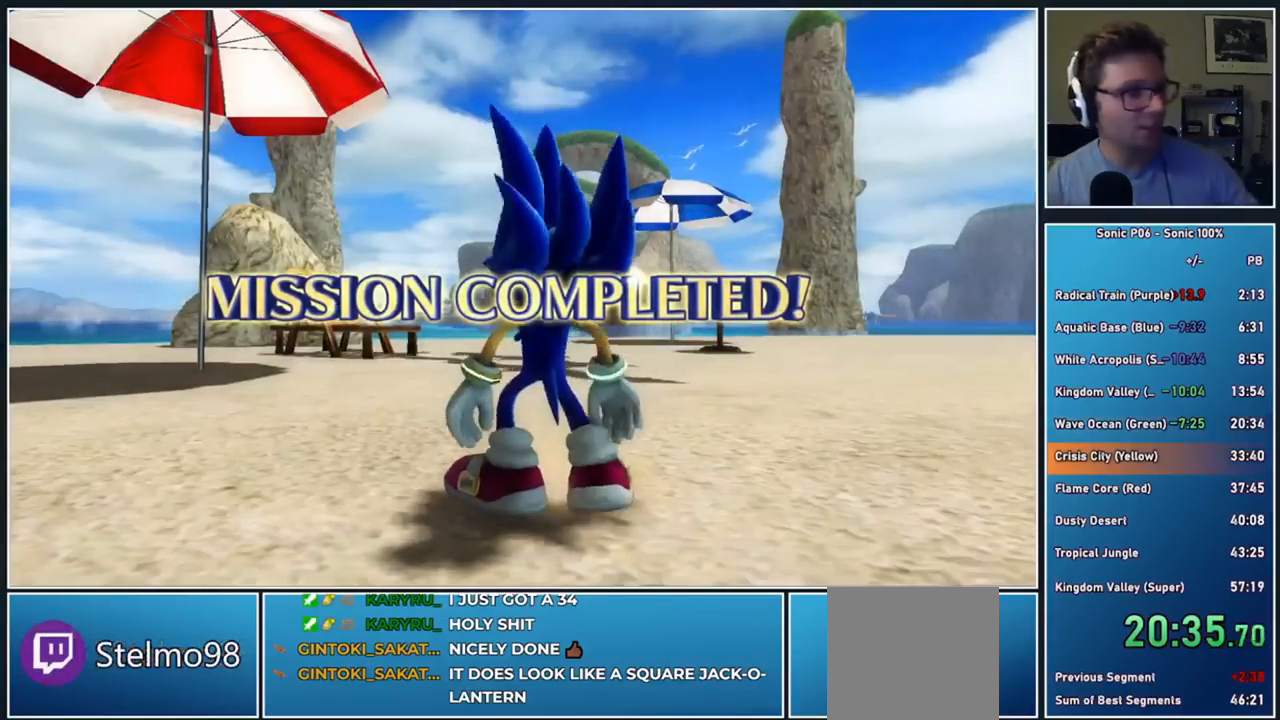
{"buttons": [], "left_stick": "center", "right_stick": "center", "events": [[33, "A", "up"], [117, "A", "down"], [250, "A", "up"], [317, "A", "down"], [433, "A", "up"]]}
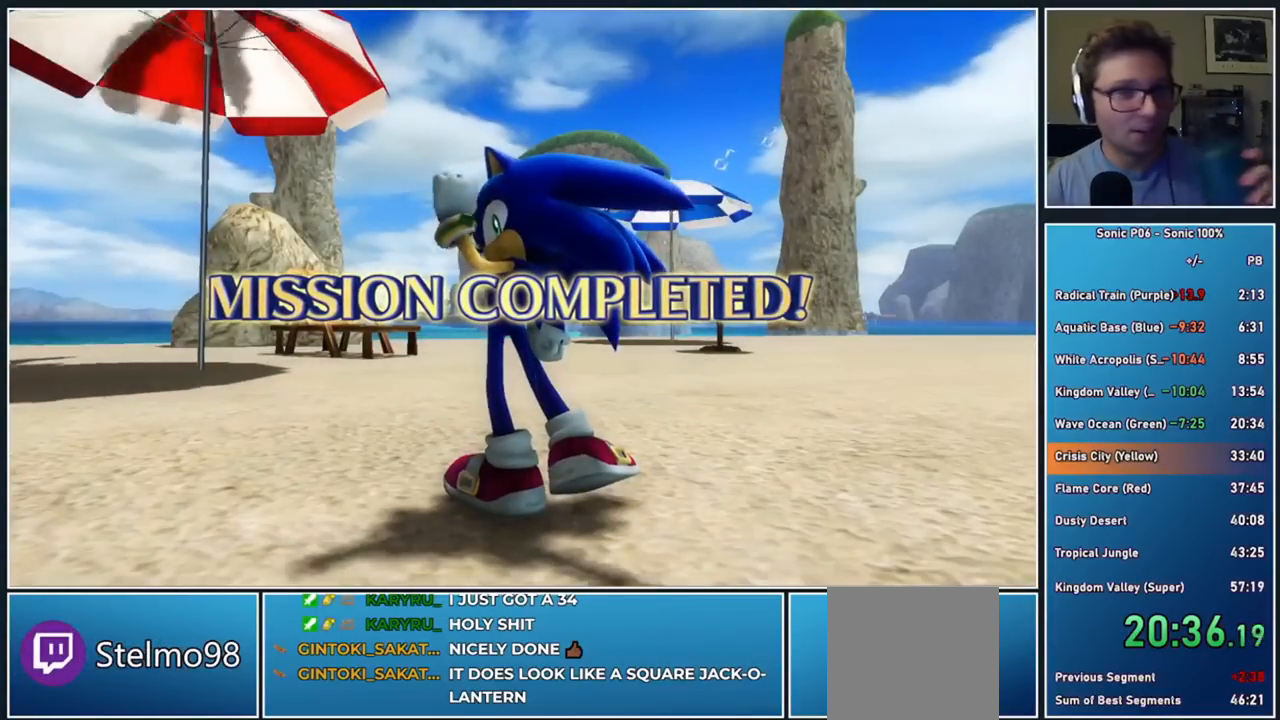
{"buttons": [], "left_stick": "center", "right_stick": "center", "events": [[17, "A", "down"], [117, "A", "up"], [217, "A", "down"], [300, "A", "up"], [367, "A", "down"], [500, "A", "up"]]}
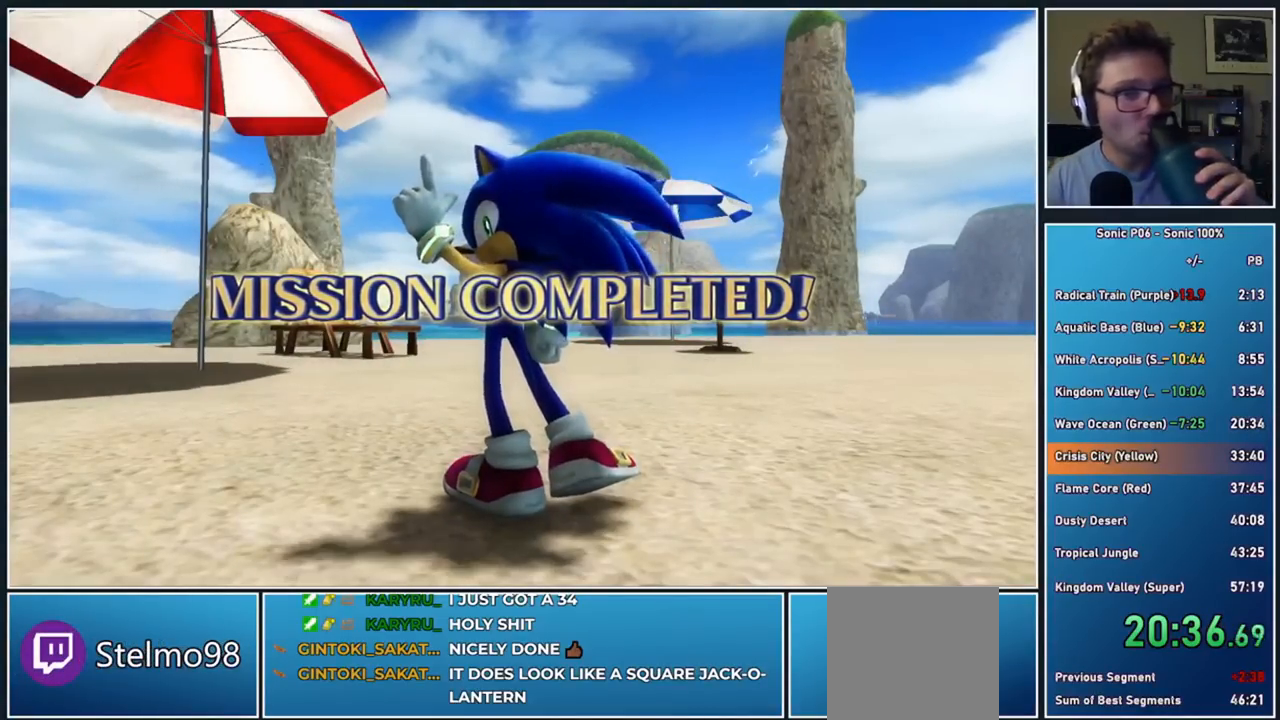
{"buttons": ["A"], "left_stick": "center", "right_stick": "center", "events": [[50, "A", "down"], [183, "A", "up"], [250, "A", "down"], [367, "A", "up"], [433, "A", "down"]]}
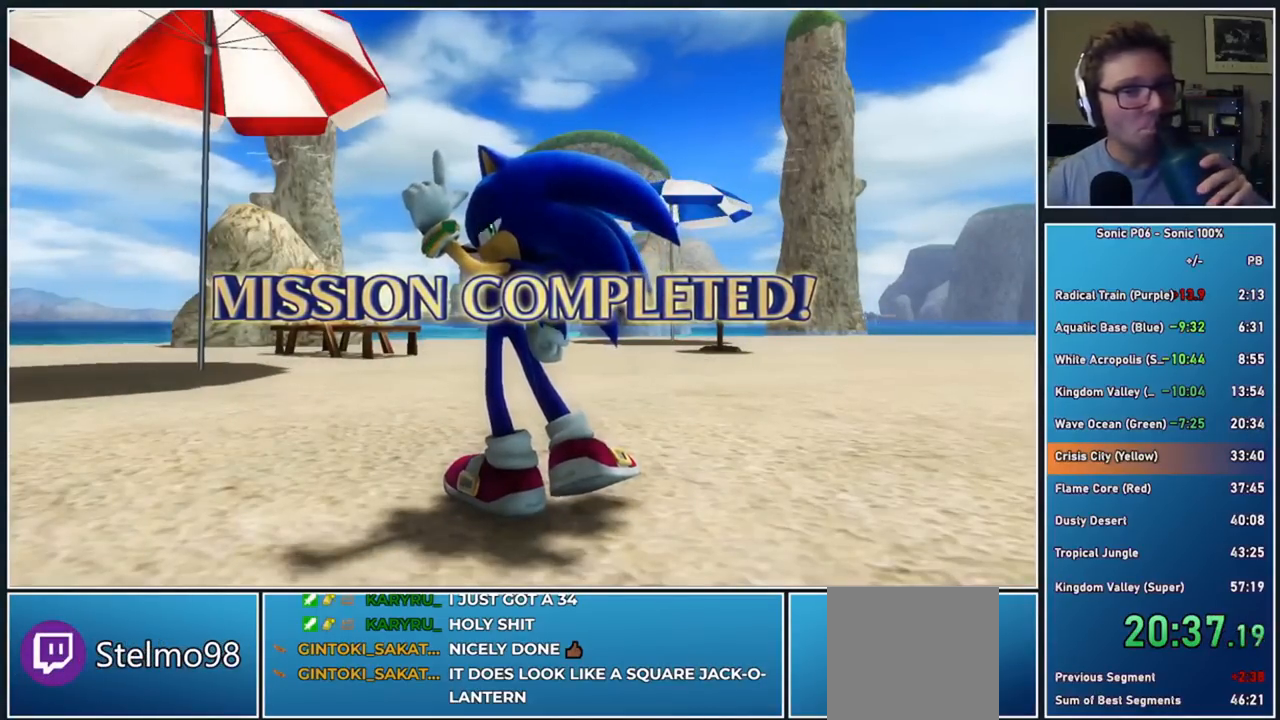
{"buttons": [], "left_stick": "center", "right_stick": "center", "events": [[233, "A", "up"], [333, "A", "down"], [433, "A", "up"]]}
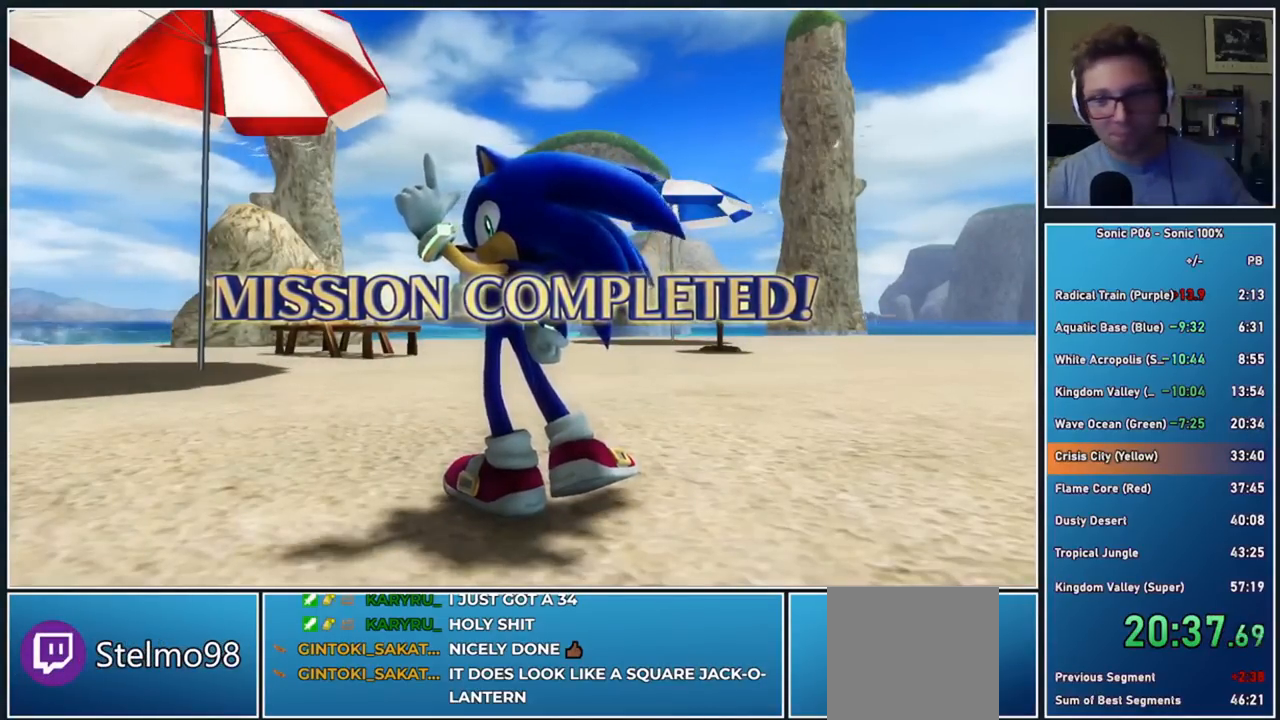
{"buttons": ["A"], "left_stick": "center", "right_stick": "center", "events": [[17, "A", "down"], [150, "A", "up"], [217, "A", "down"], [350, "A", "up"], [400, "A", "down"]]}
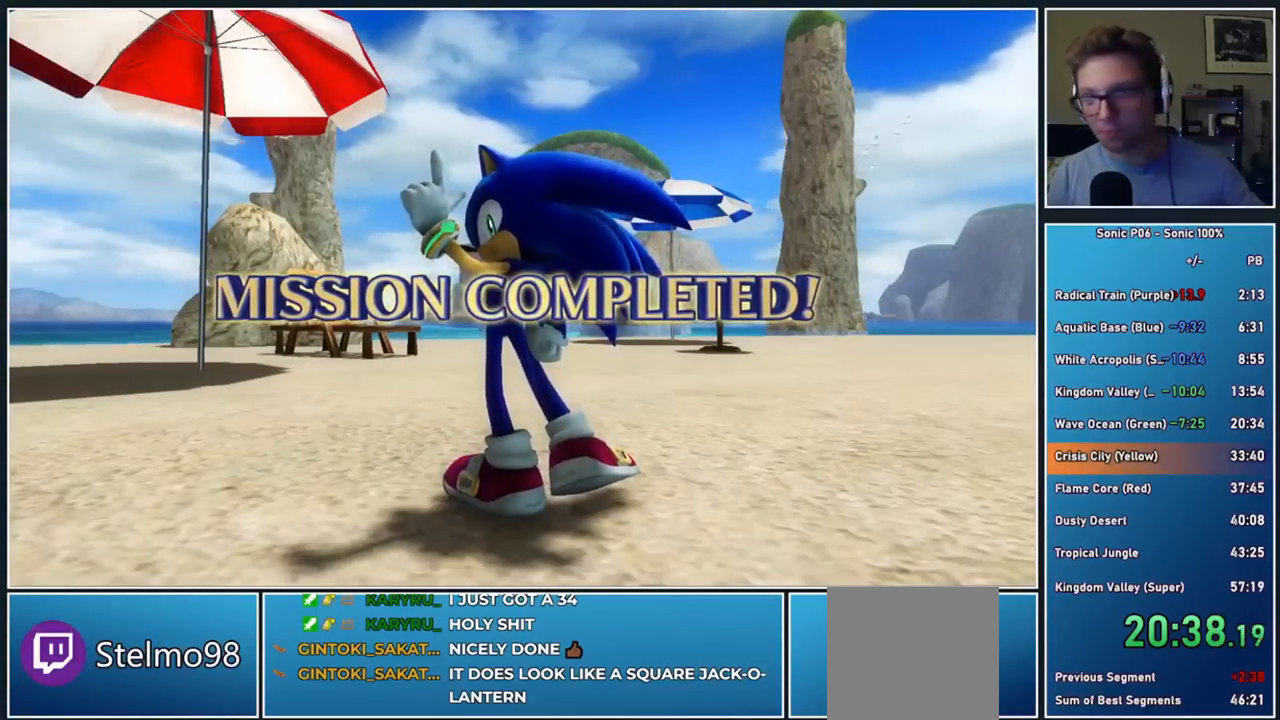
{"buttons": ["A"], "left_stick": "center", "right_stick": "center", "events": [[33, "A", "up"], [83, "A", "down"], [217, "A", "up"], [300, "A", "down"], [417, "A", "up"], [483, "A", "down"]]}
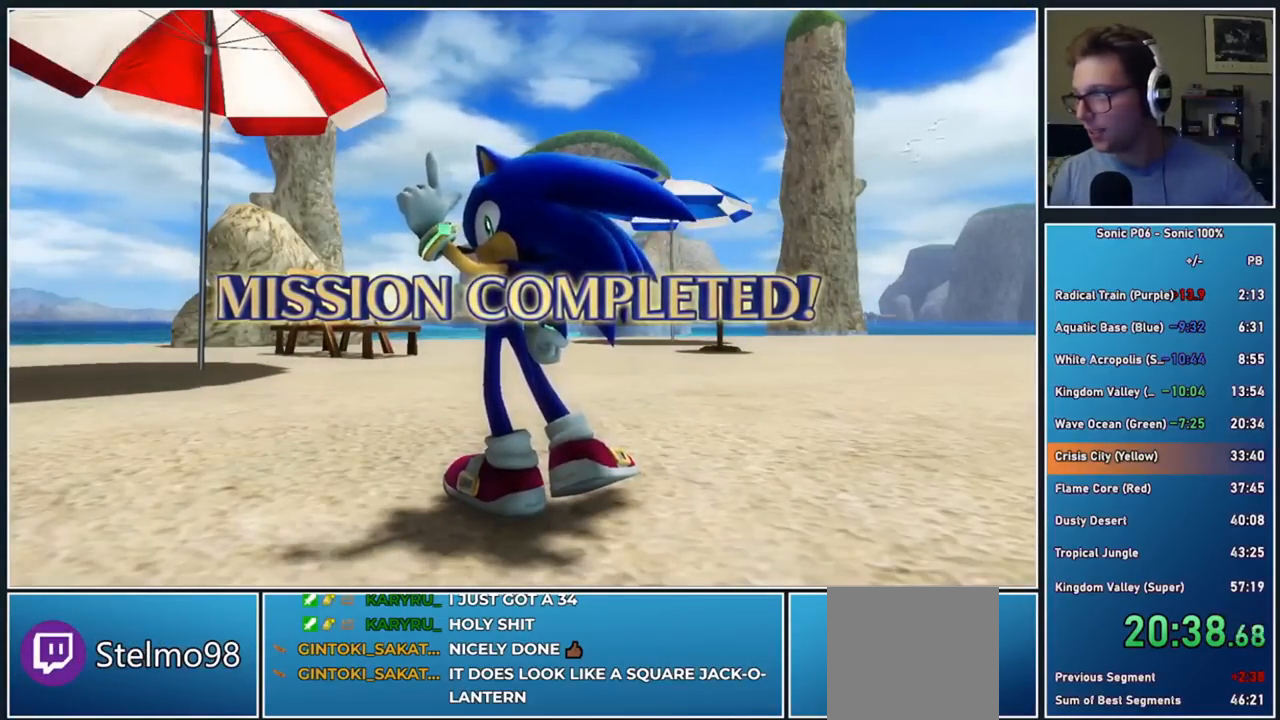
{"buttons": ["A"], "left_stick": "center", "right_stick": "center", "events": [[117, "A", "up"], [183, "A", "down"], [317, "A", "up"], [367, "A", "down"]]}
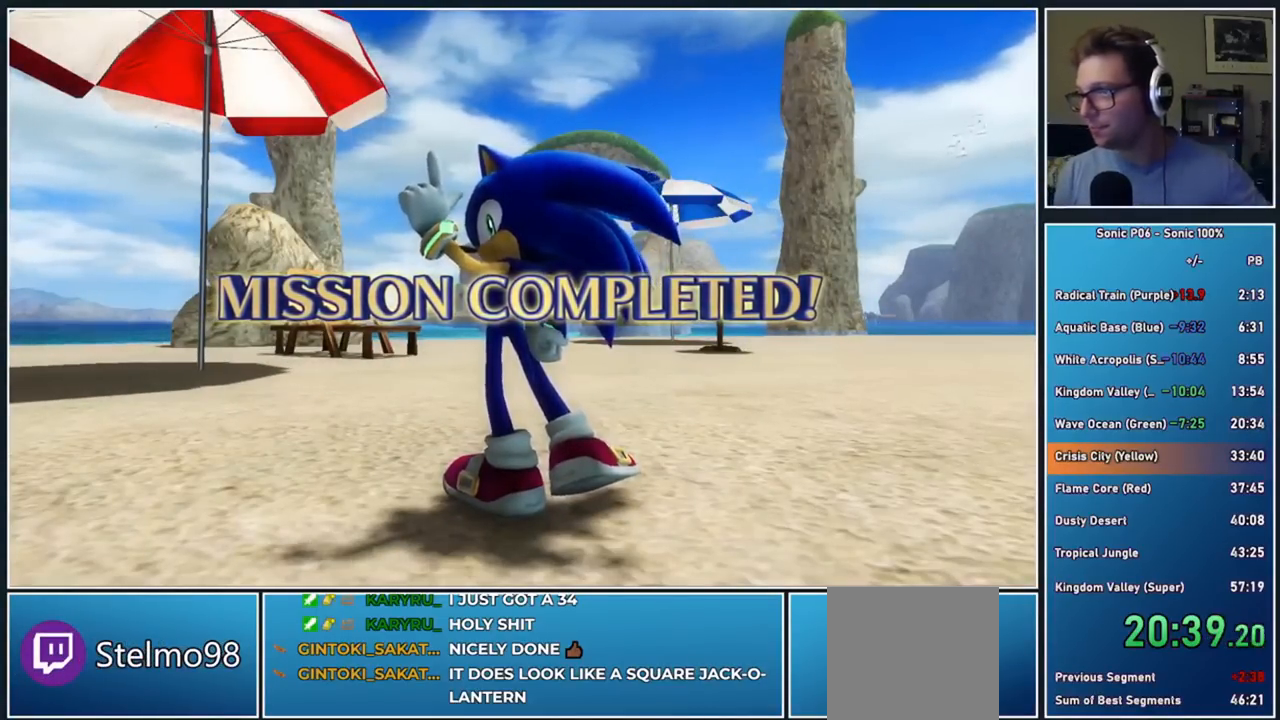
{"buttons": ["A"], "left_stick": "center", "right_stick": "center", "events": [[17, "A", "up"], [83, "A", "down"], [200, "A", "up"], [250, "A", "down"], [400, "A", "up"], [483, "A", "down"]]}
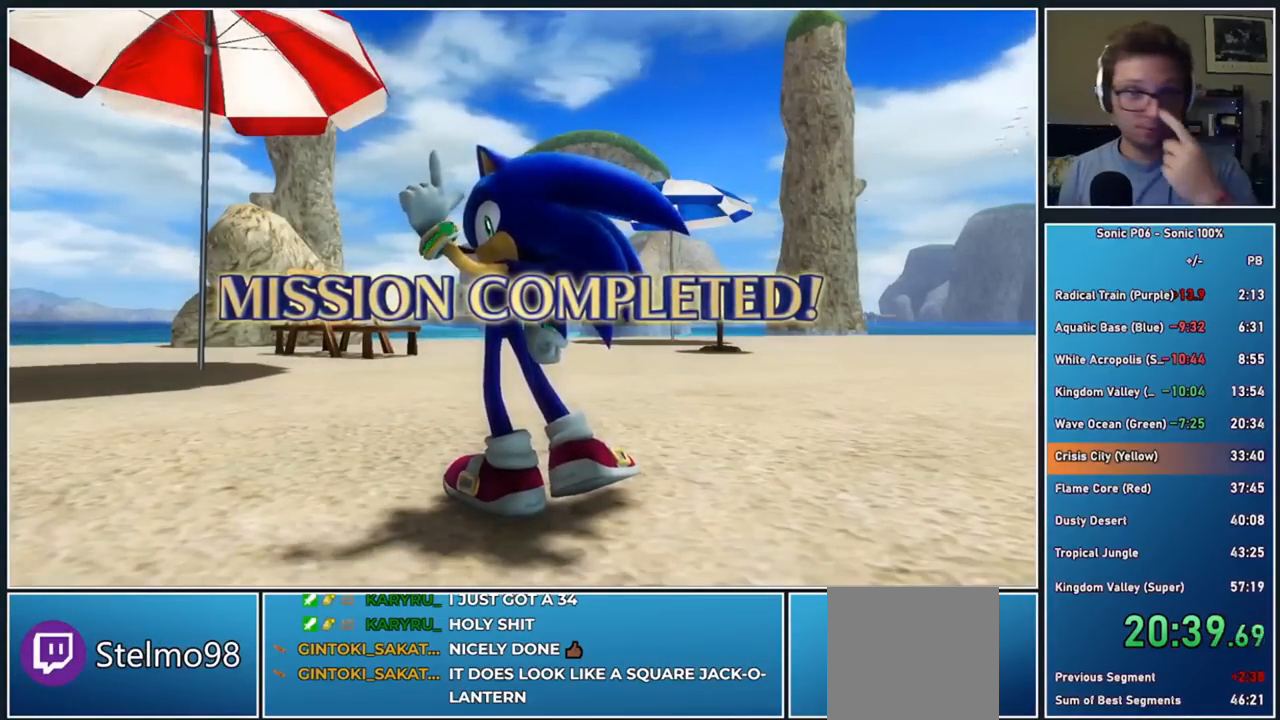
{"buttons": [], "left_stick": "center", "right_stick": "center", "events": [[100, "A", "up"], [167, "A", "down"], [283, "A", "up"], [383, "A", "down"], [500, "A", "up"]]}
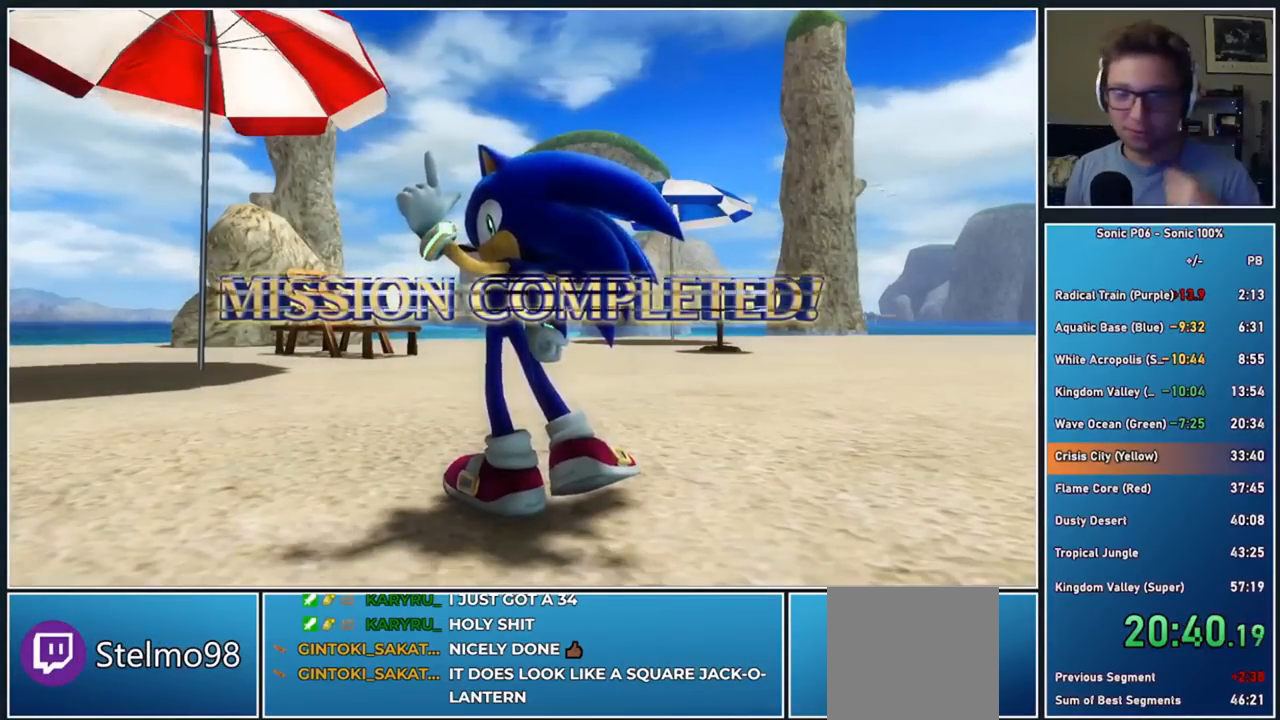
{"buttons": ["A"], "left_stick": "center", "right_stick": "center", "events": [[50, "A", "down"], [167, "A", "up"], [250, "A", "down"], [350, "A", "up"], [433, "A", "down"]]}
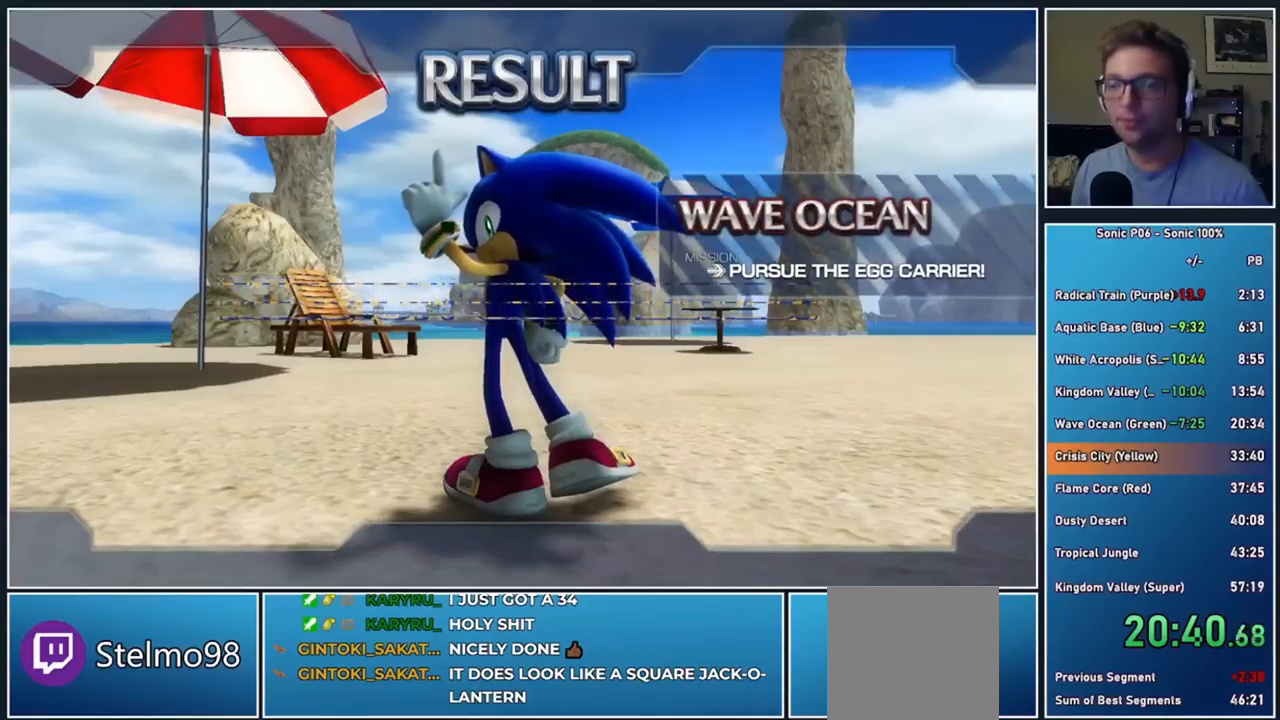
{"buttons": ["A"], "left_stick": "center", "right_stick": "center", "events": [[50, "A", "up"], [133, "A", "down"], [233, "A", "up"], [283, "A", "down"], [450, "A", "up"], [500, "A", "down"]]}
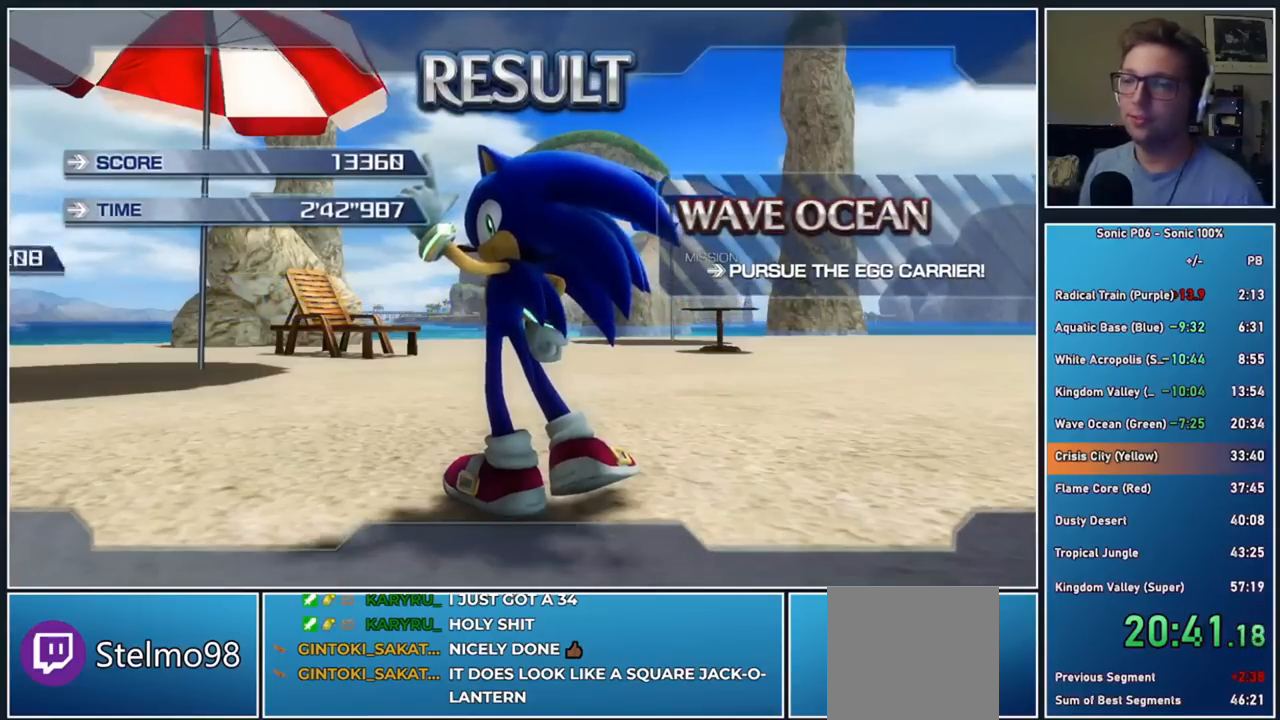
{"buttons": [], "left_stick": "center", "right_stick": "center", "events": [[133, "A", "up"], [167, "A", "down"], [283, "A", "up"], [350, "A", "down"], [467, "A", "up"]]}
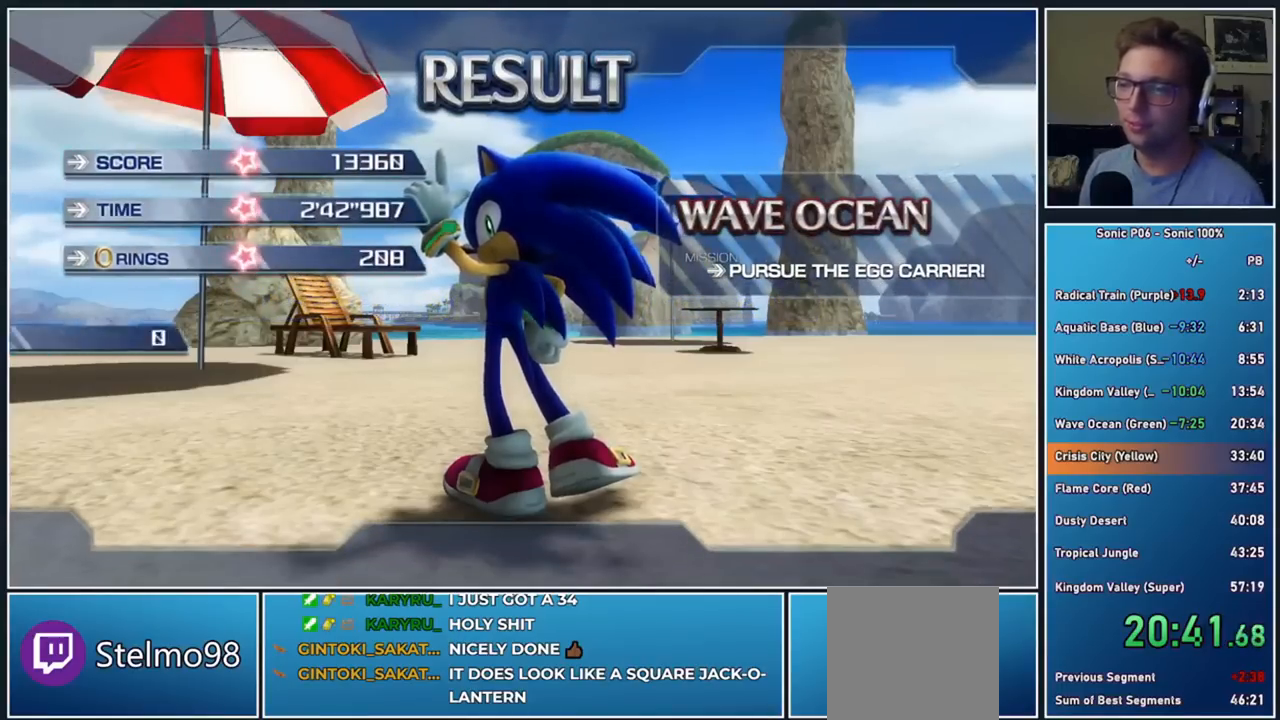
{"buttons": [], "left_stick": "center", "right_stick": "center", "events": [[33, "A", "down"], [150, "A", "up"], [200, "A", "down"], [317, "A", "up"], [367, "A", "down"], [500, "A", "up"]]}
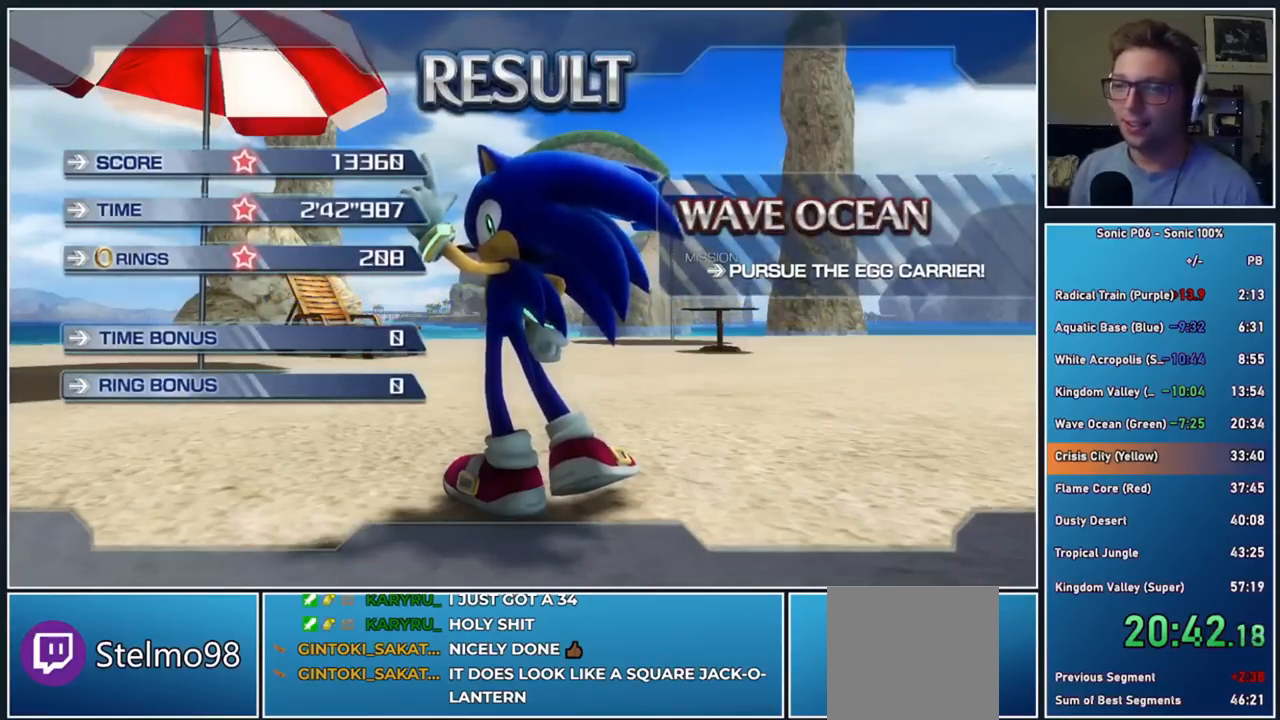
{"buttons": ["A"], "left_stick": "center", "right_stick": "center", "events": [[67, "A", "down"], [200, "A", "up"], [267, "A", "down"], [400, "A", "up"], [450, "A", "down"]]}
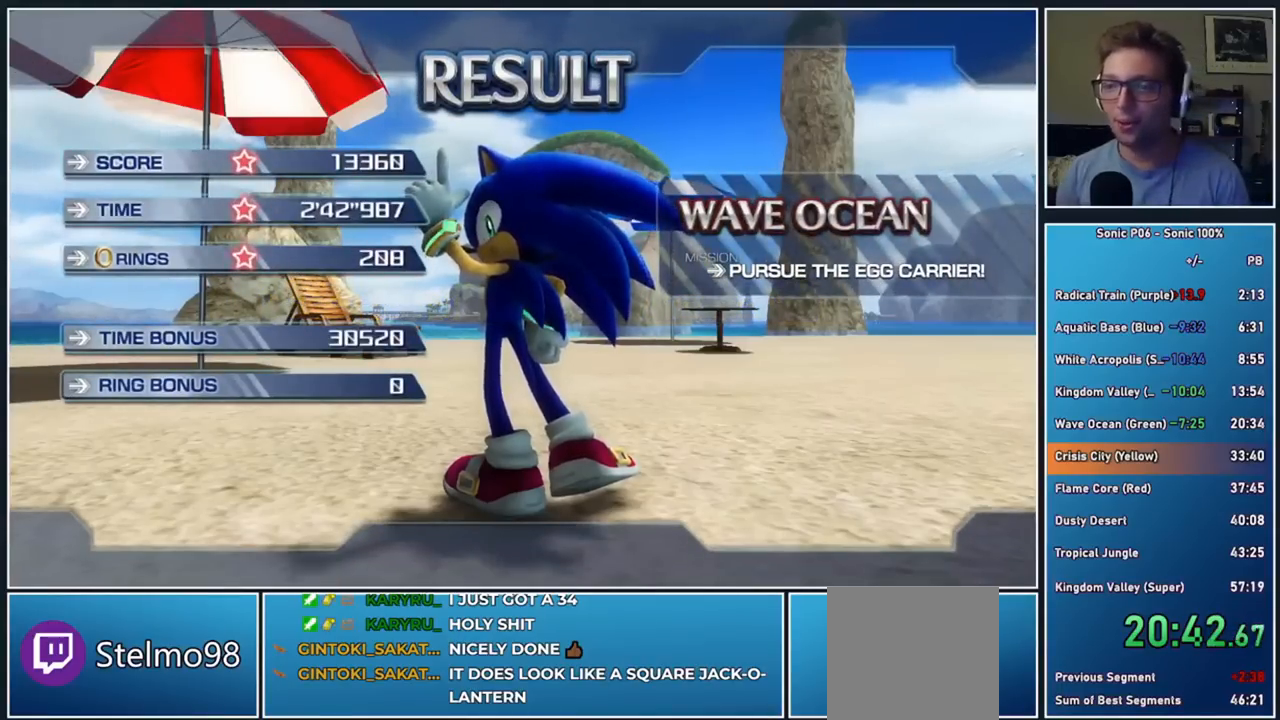
{"buttons": [], "left_stick": "center", "right_stick": "center", "events": [[83, "A", "up"], [133, "A", "down"], [250, "A", "up"], [317, "A", "down"], [450, "A", "up"]]}
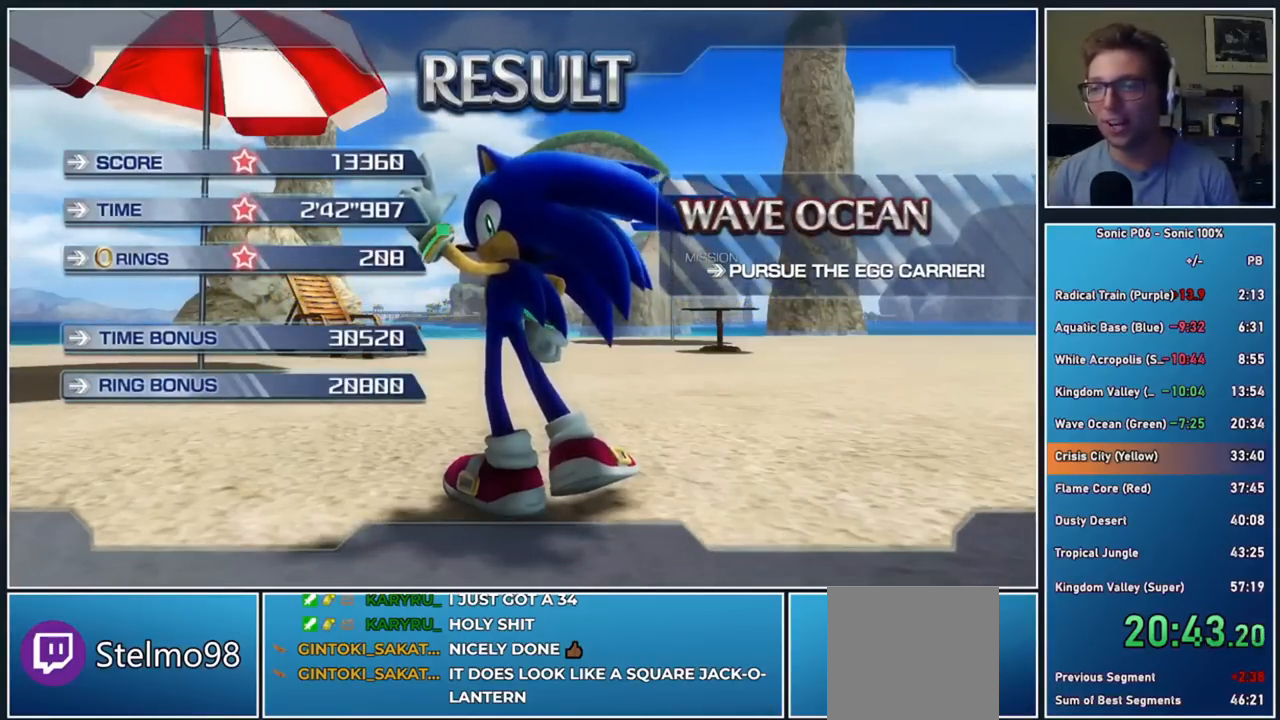
{"buttons": ["A"], "left_stick": "center", "right_stick": "center", "events": [[33, "A", "down"], [167, "A", "up"], [233, "A", "down"], [350, "A", "up"], [433, "A", "down"]]}
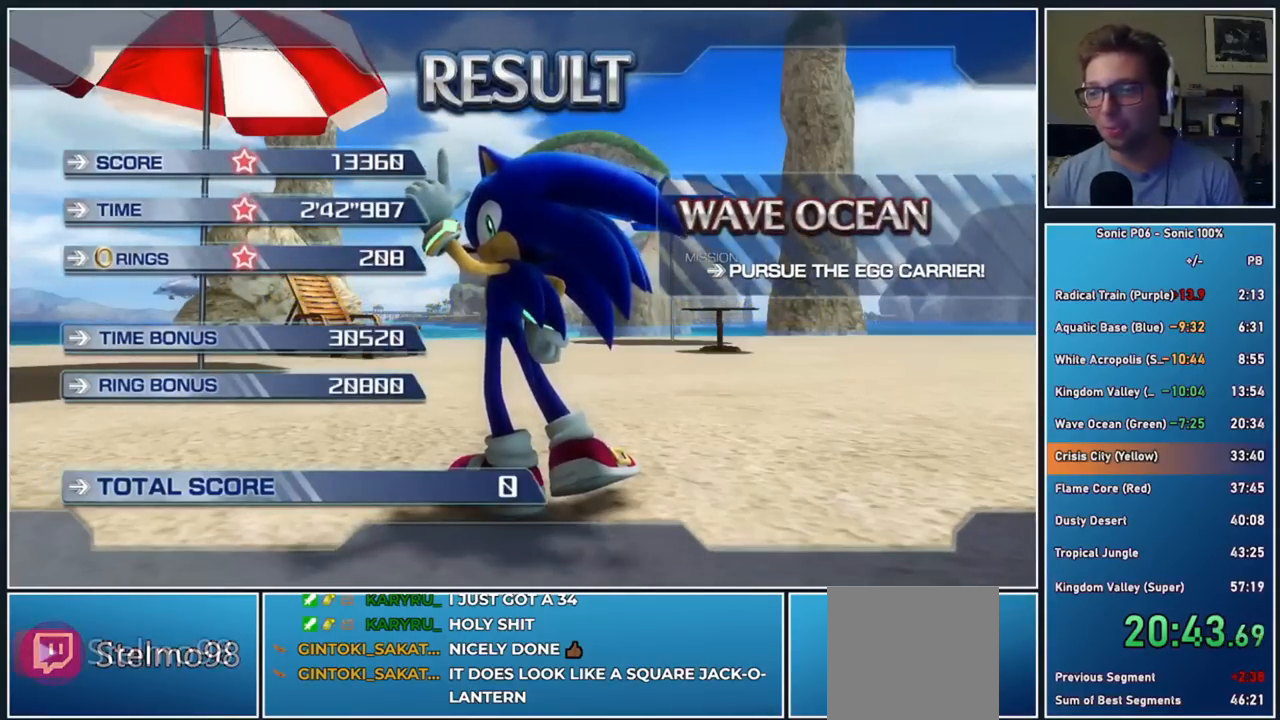
{"buttons": ["A"], "left_stick": "center", "right_stick": "center", "events": [[50, "A", "up"], [100, "A", "down"], [233, "A", "up"], [300, "A", "down"], [433, "A", "up"], [483, "A", "down"]]}
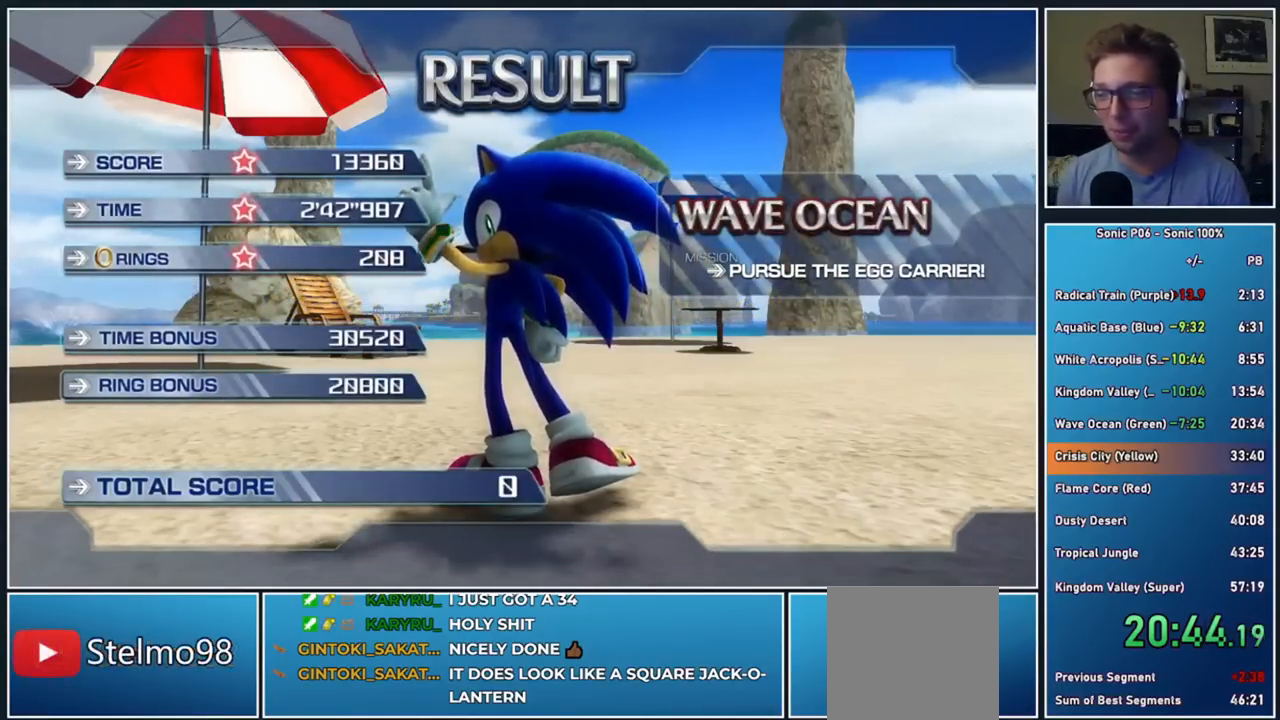
{"buttons": [], "left_stick": "center", "right_stick": "center", "events": [[117, "A", "up"], [167, "A", "down"], [283, "A", "up"], [333, "A", "down"], [467, "A", "up"]]}
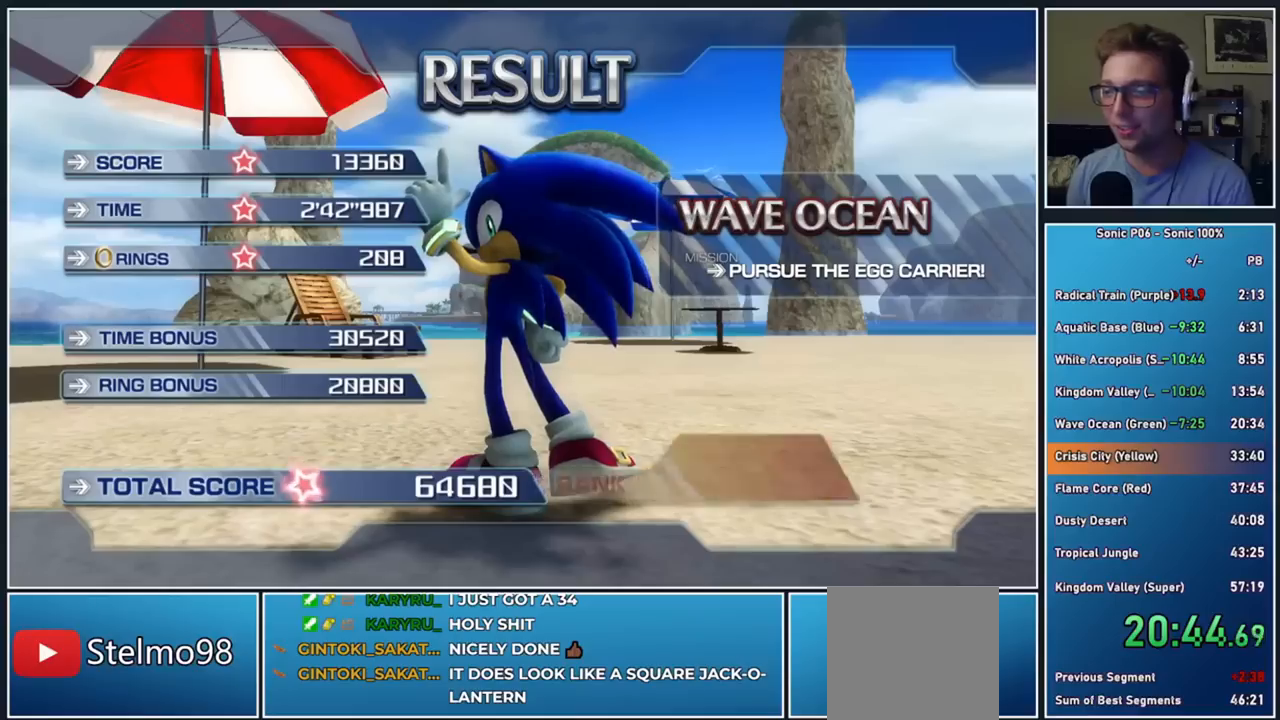
{"buttons": ["A"], "left_stick": "center", "right_stick": "center", "events": [[67, "A", "down"], [200, "A", "up"], [267, "A", "down"], [383, "A", "up"], [483, "A", "down"]]}
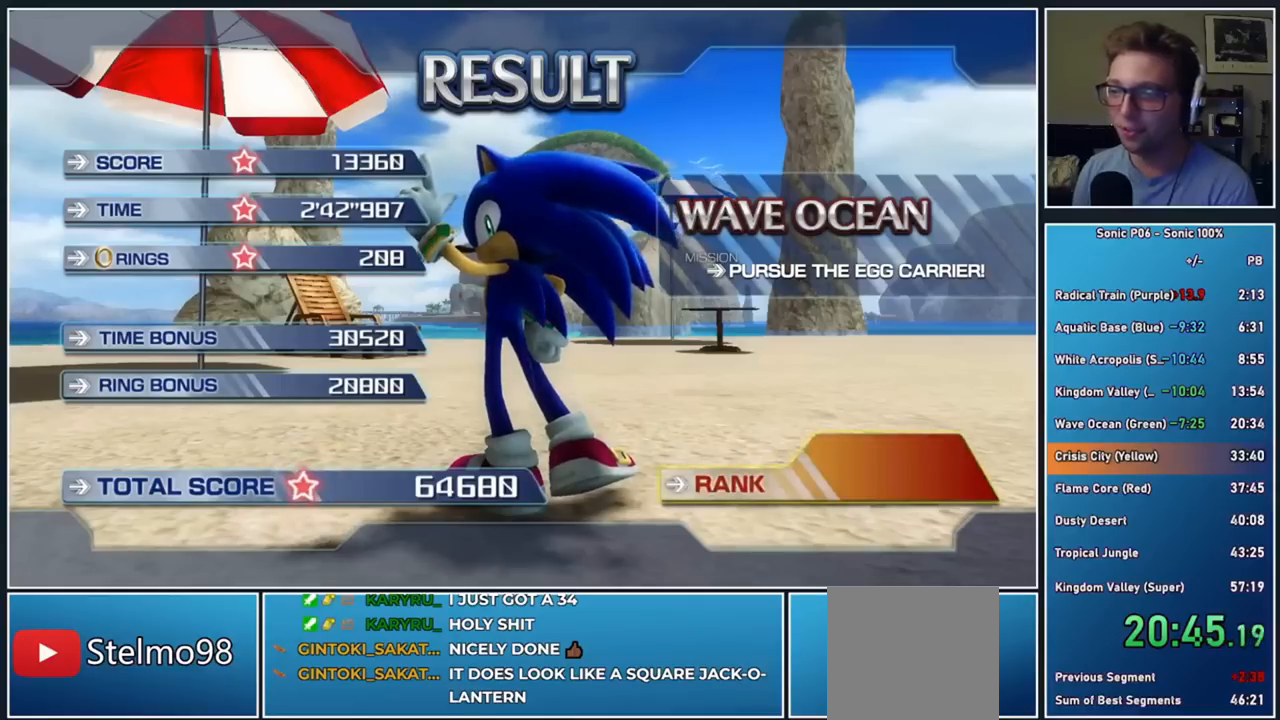
{"buttons": [], "left_stick": "center", "right_stick": "center", "events": [[83, "A", "up"], [150, "A", "down"], [300, "A", "up"], [350, "A", "down"], [483, "A", "up"]]}
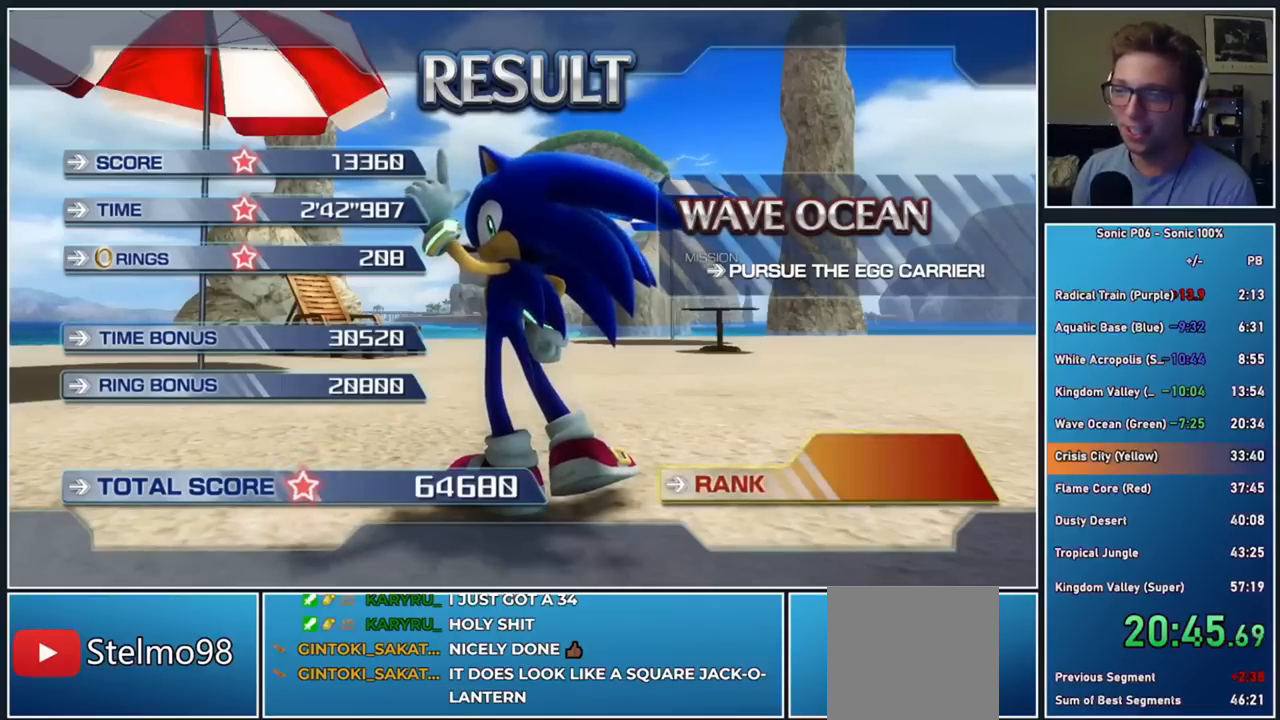
{"buttons": ["A"], "left_stick": "center", "right_stick": "center", "events": [[83, "A", "down"], [183, "A", "up"], [267, "A", "down"], [383, "A", "up"], [483, "A", "down"]]}
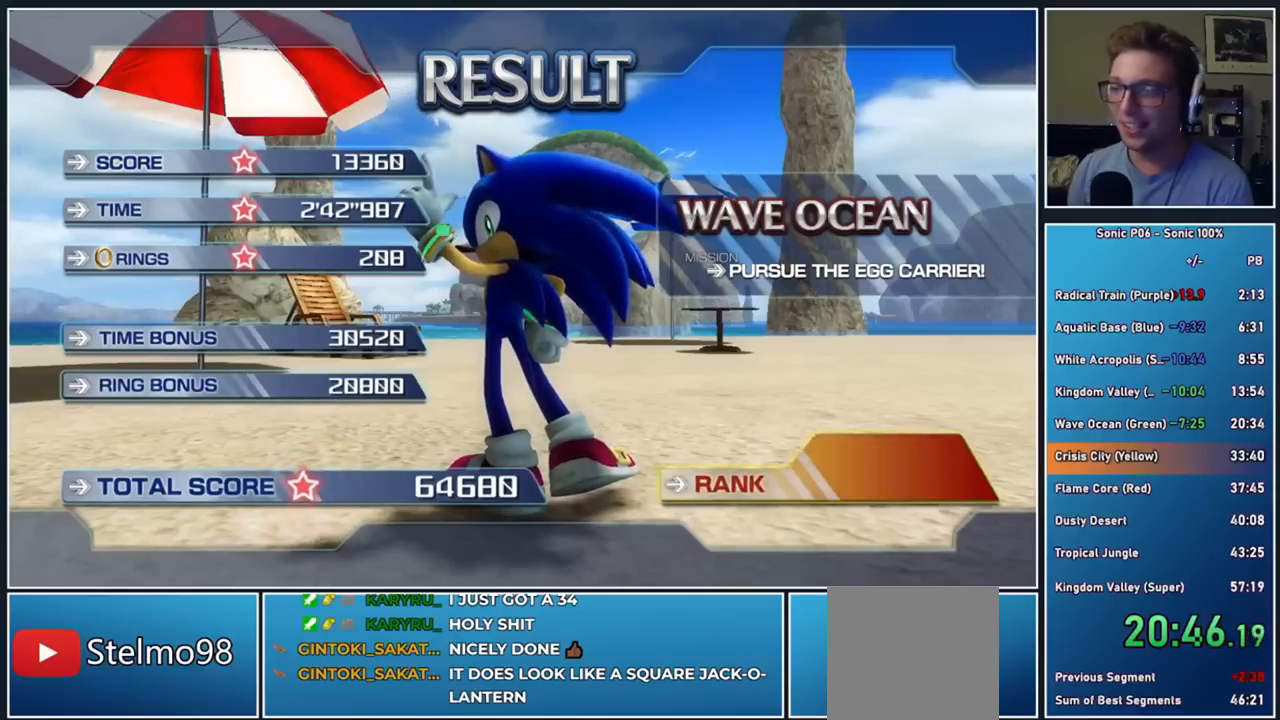
{"buttons": ["A"], "left_stick": "center", "right_stick": "center", "events": [[117, "A", "up"], [183, "A", "down"], [283, "A", "up"], [417, "A", "down"]]}
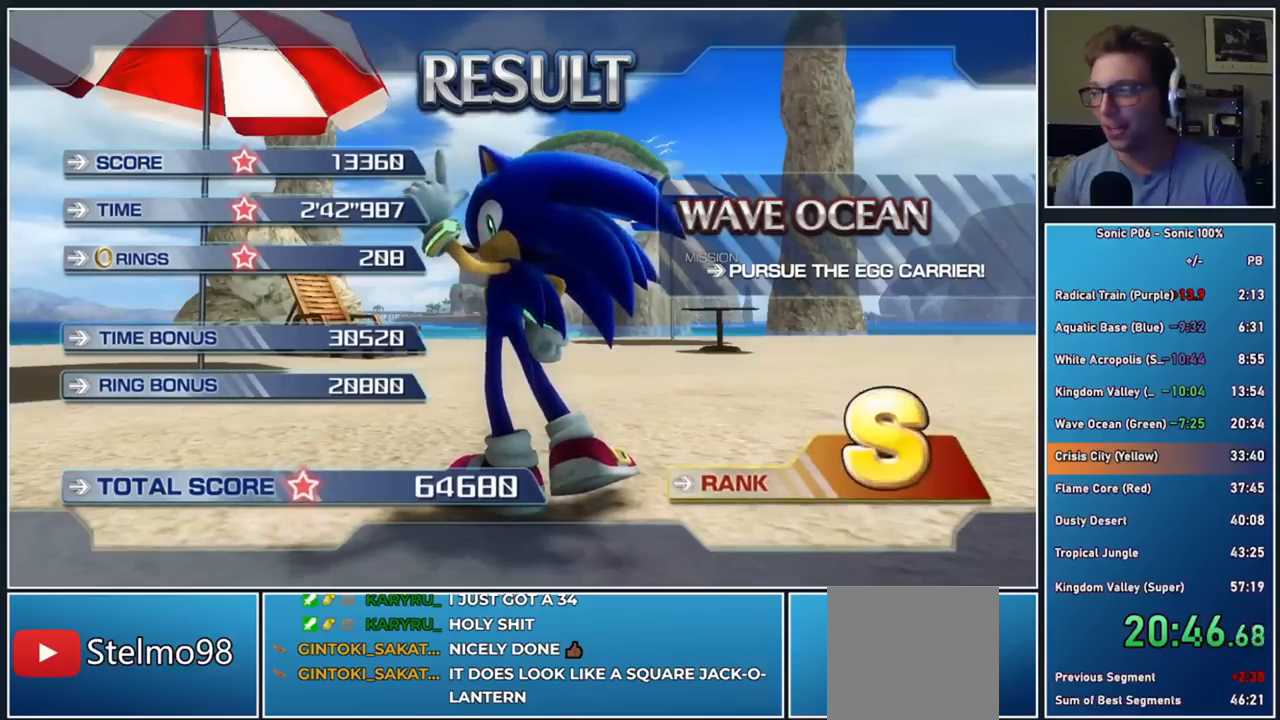
{"buttons": ["A"], "left_stick": "center", "right_stick": "center", "events": [[33, "A", "up"], [100, "A", "down"], [200, "A", "up"], [267, "A", "down"], [383, "A", "up"], [450, "A", "down"]]}
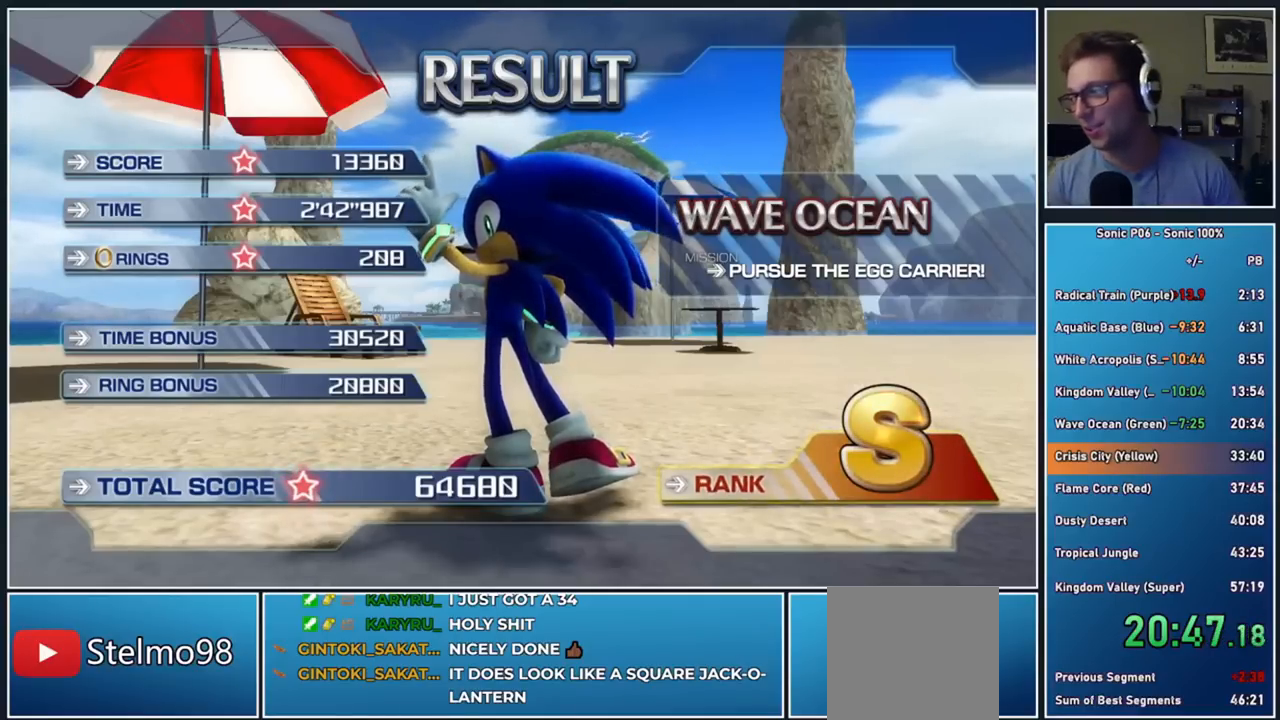
{"buttons": [], "left_stick": "center", "right_stick": "center", "events": [[83, "A", "up"], [150, "A", "down"], [283, "A", "up"], [367, "A", "down"], [500, "A", "up"]]}
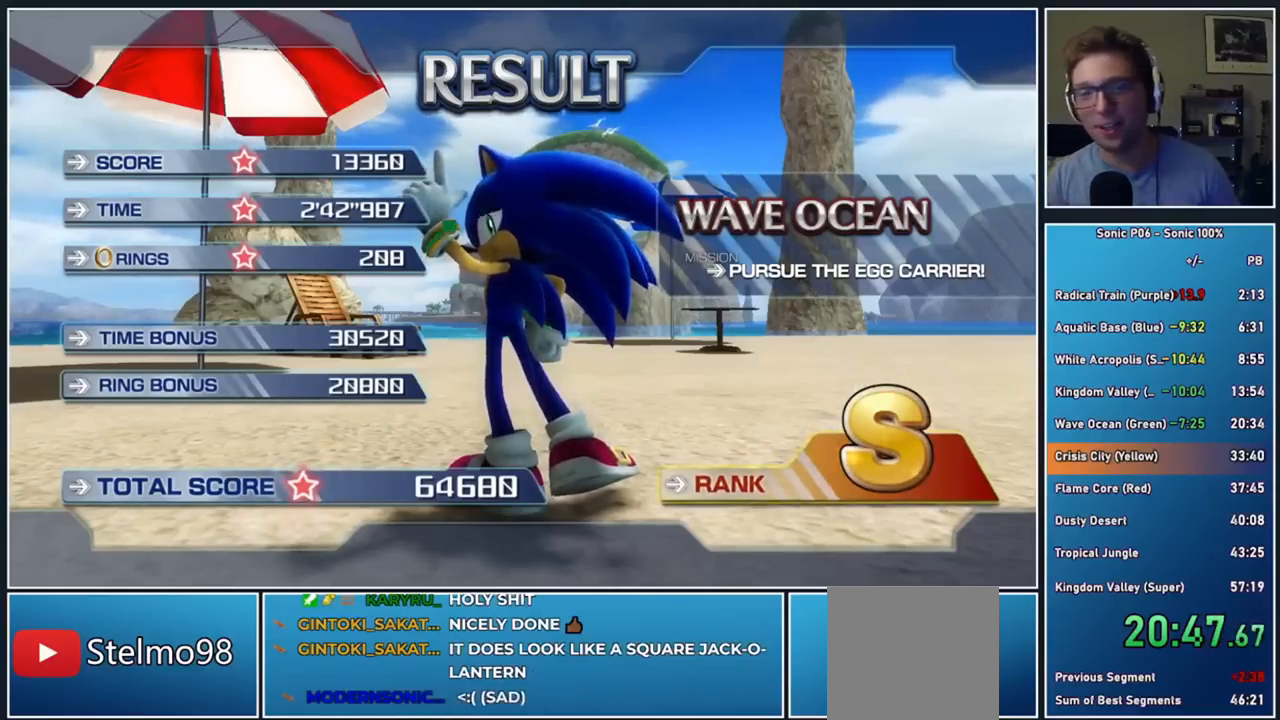
{"buttons": [], "left_stick": "center", "right_stick": "center", "events": [[67, "A", "down"], [200, "A", "up"], [267, "A", "down"], [433, "A", "up"]]}